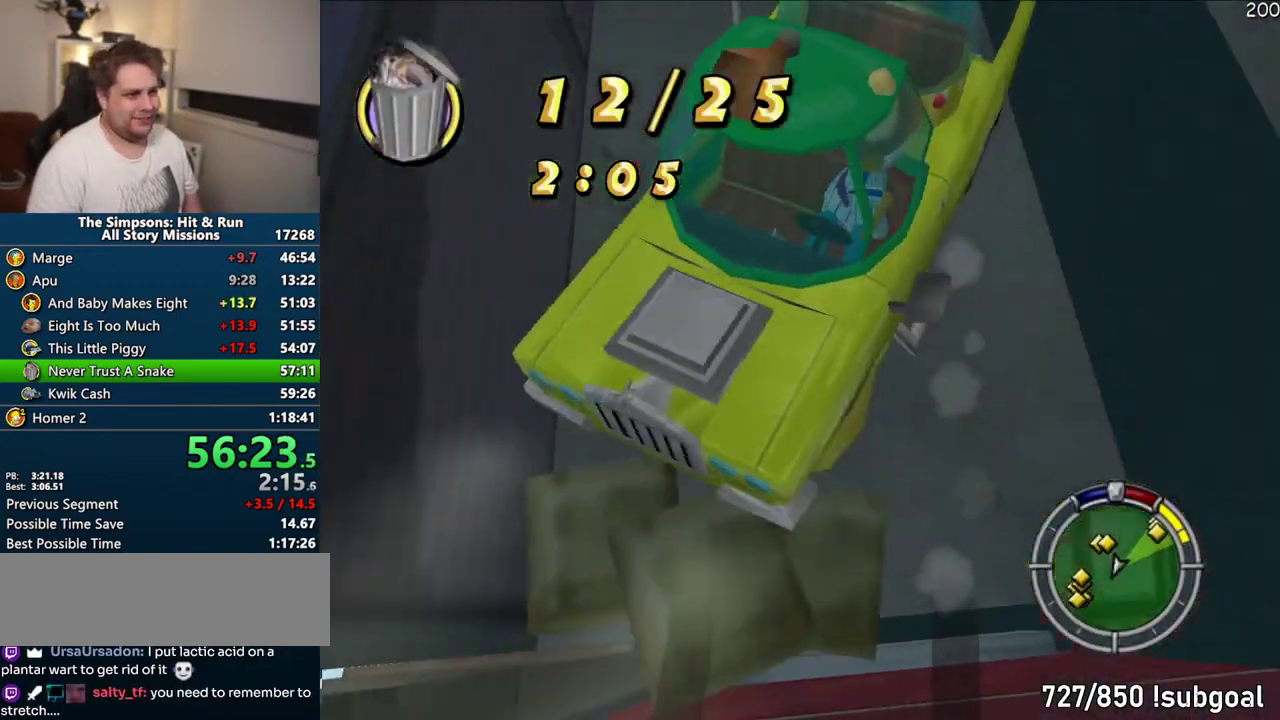
Gameplay with a controller (PlayStation layout); each line is a JSON object with the inputs held at the frame after it. "events" lists button and stick changes between this image and that frame as [ms after this image, input, new state], when the widget could be followed in between. Not read: L3 R3.
{"buttons": ["CIRCLE"], "left_stick": "left", "right_stick": "center", "events": [[300, "left_stick", "center"], [450, "left_stick", "left"]]}
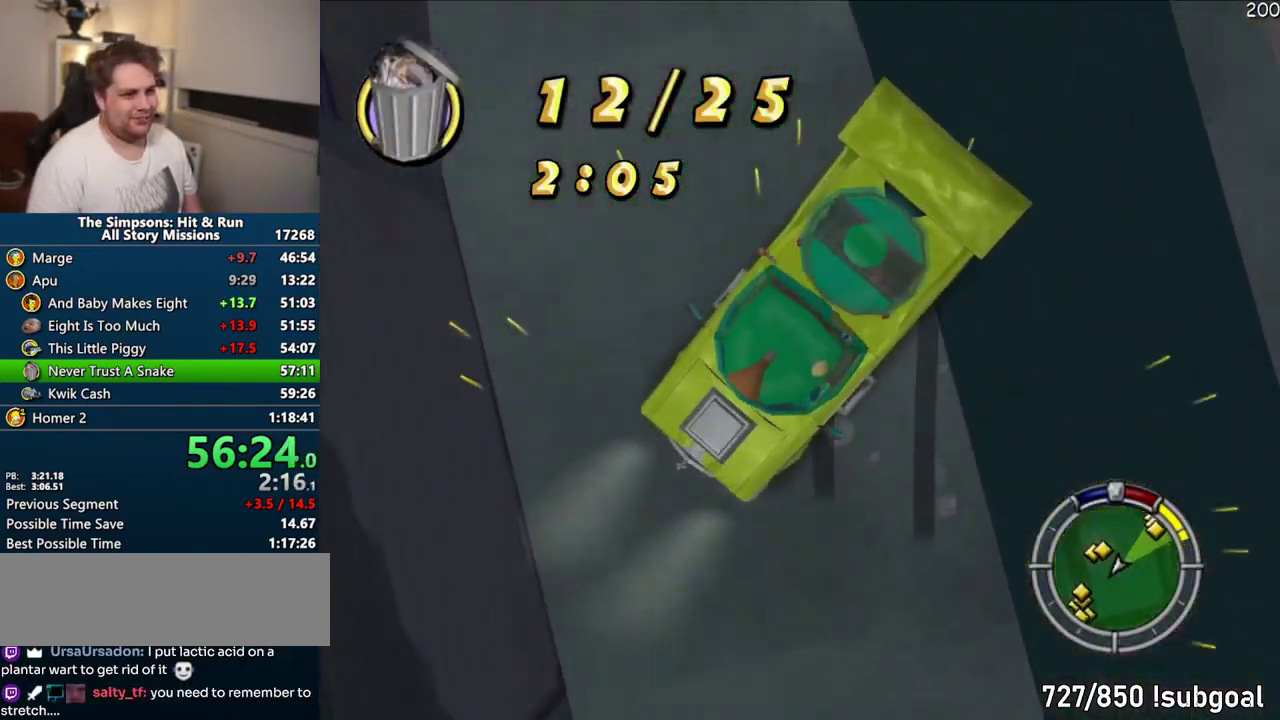
{"buttons": ["R1"], "left_stick": "center", "right_stick": "center", "events": [[33, "CIRCLE", "up"], [267, "R1", "down"], [317, "CROSS", "down"], [350, "left_stick", "center"], [417, "CROSS", "up"]]}
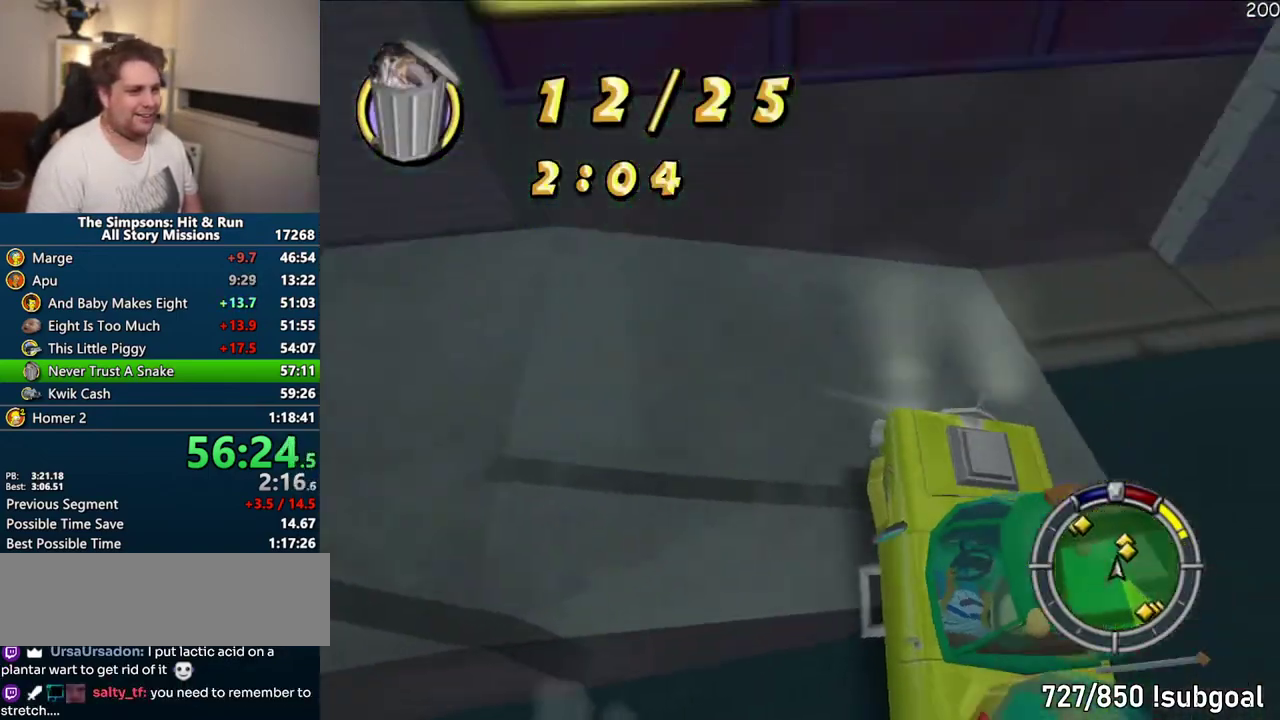
{"buttons": [], "left_stick": "center", "right_stick": "center", "events": [[50, "CIRCLE", "down"], [167, "CIRCLE", "up"], [317, "R1", "up"]]}
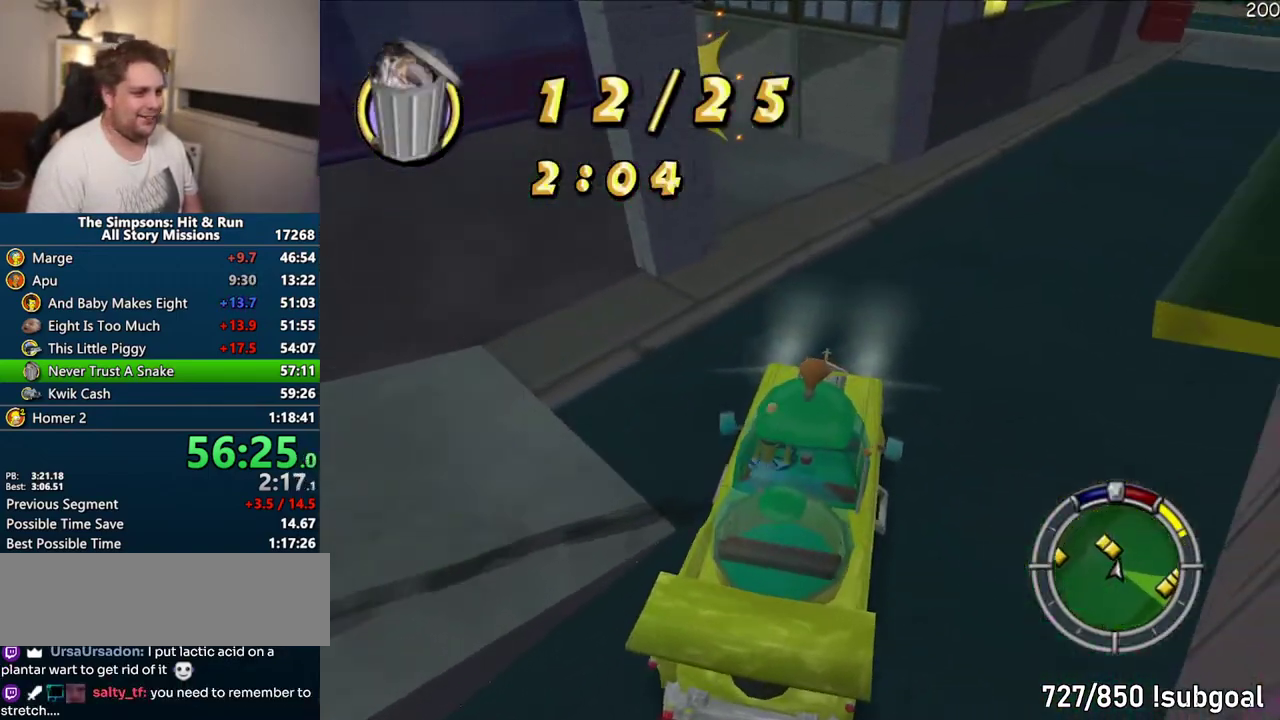
{"buttons": ["CROSS"], "left_stick": "center", "right_stick": "center", "events": [[33, "CROSS", "down"]]}
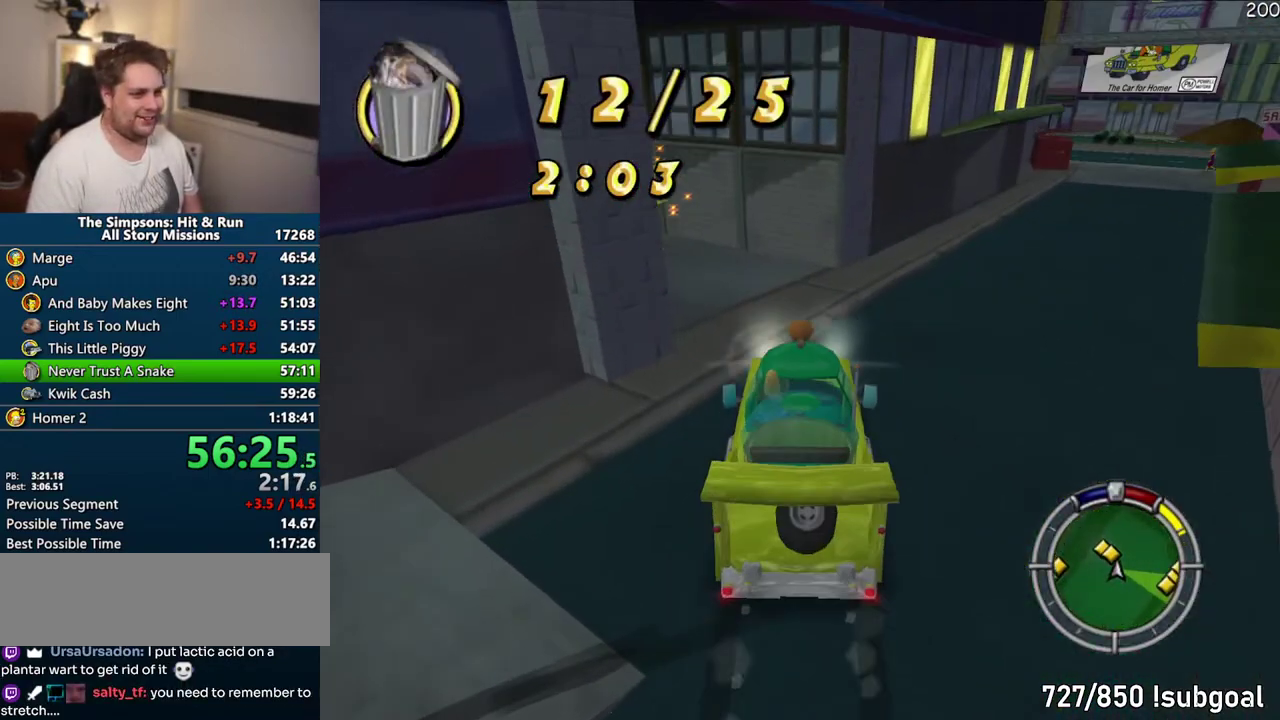
{"buttons": ["CROSS"], "left_stick": "center", "right_stick": "center", "events": []}
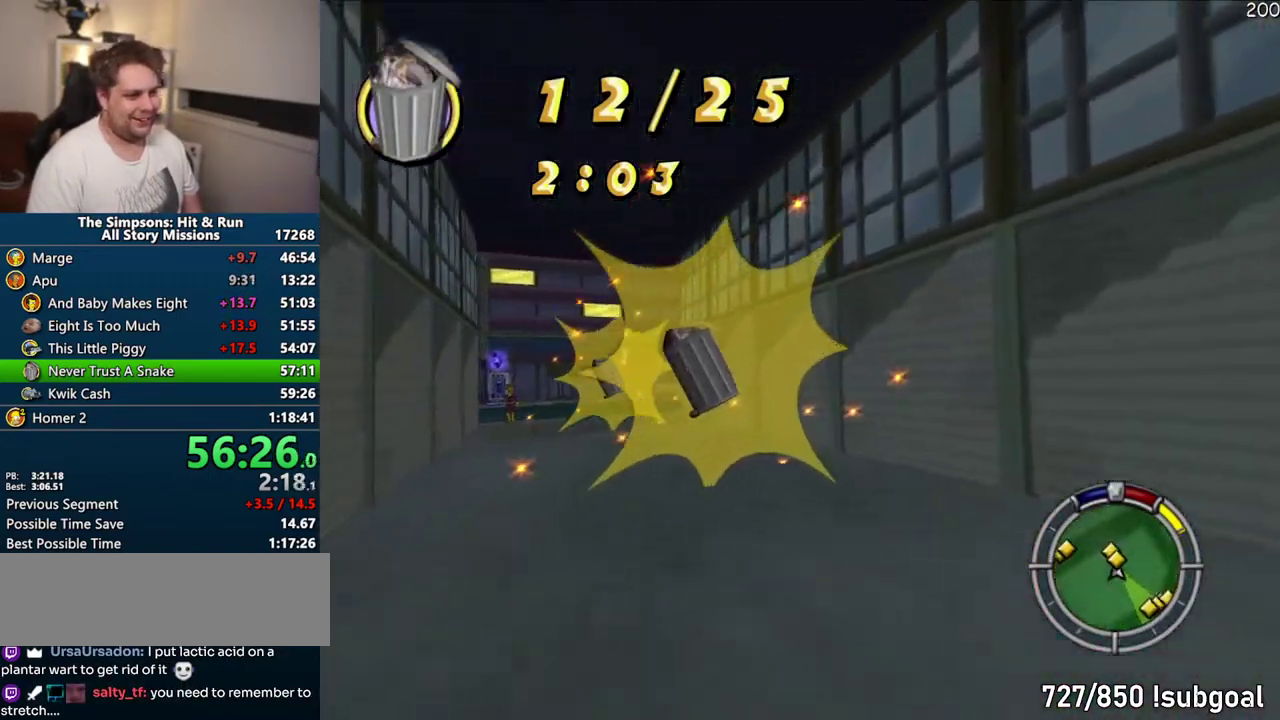
{"buttons": ["CROSS"], "left_stick": "center", "right_stick": "center", "events": []}
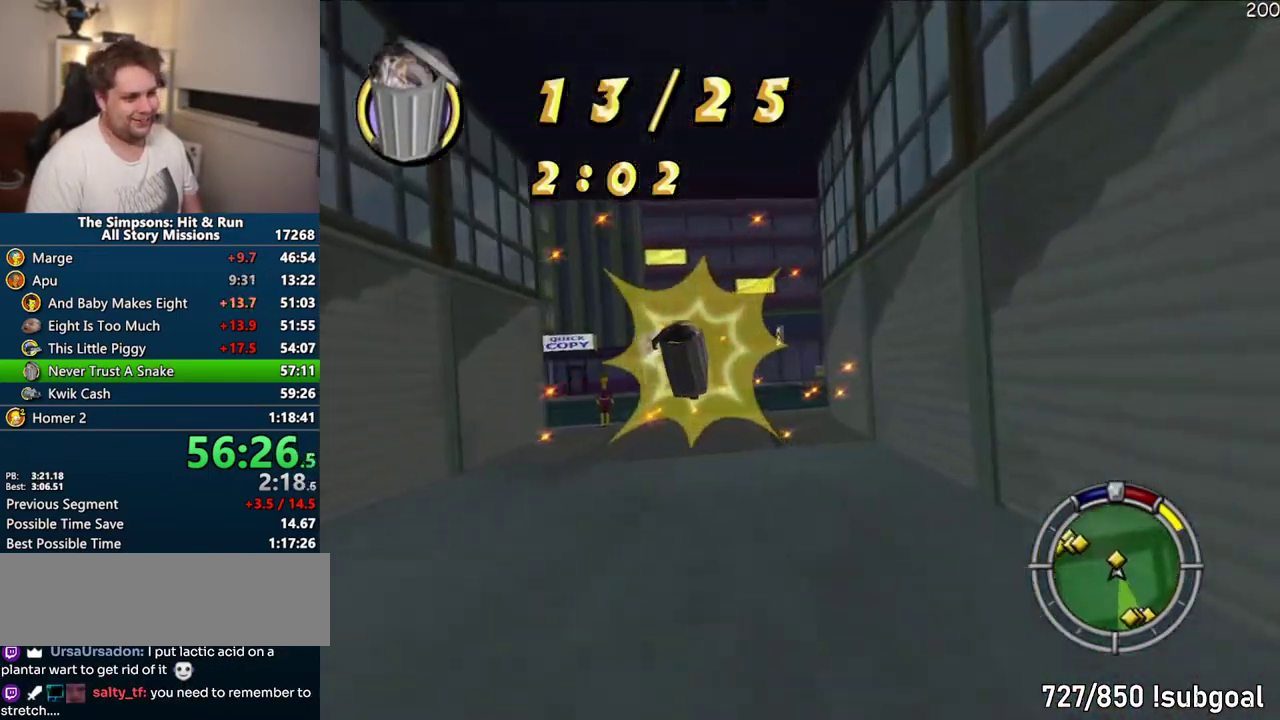
{"buttons": ["CROSS"], "left_stick": "center", "right_stick": "center", "events": [[33, "left_stick", "left"], [233, "left_stick", "center"]]}
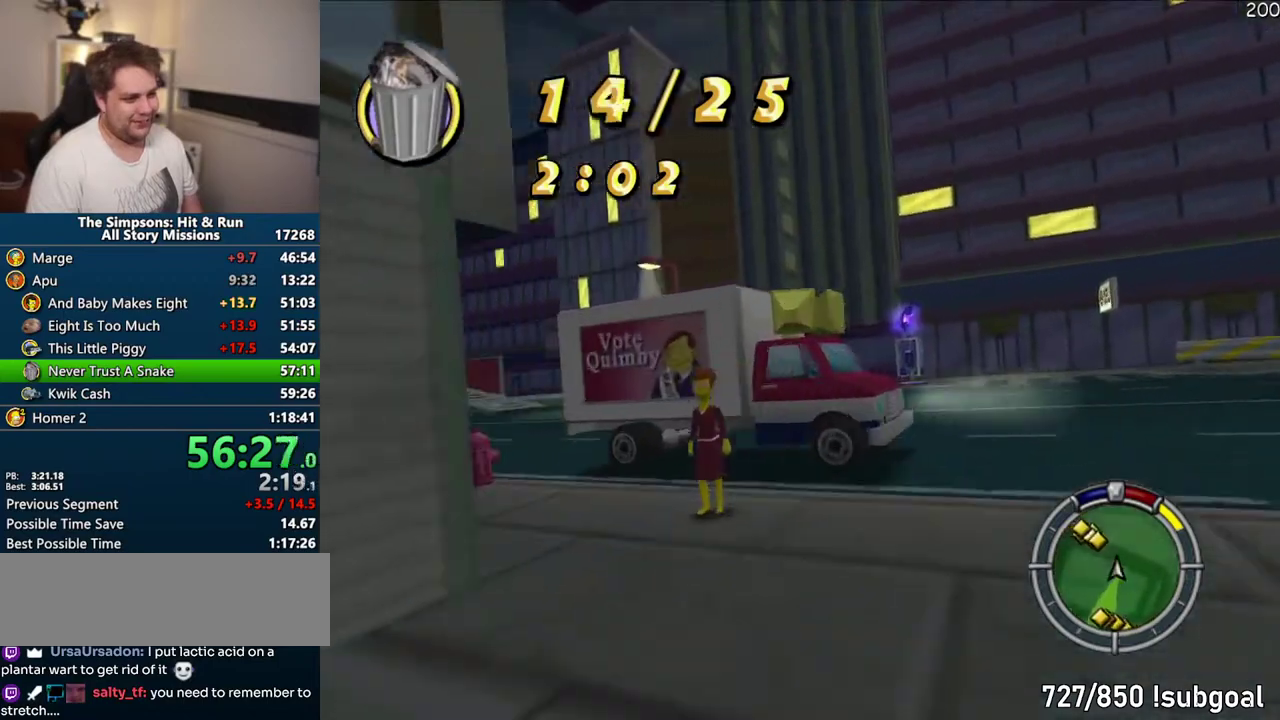
{"buttons": ["CROSS"], "left_stick": "right", "right_stick": "center", "events": [[400, "left_stick", "right"]]}
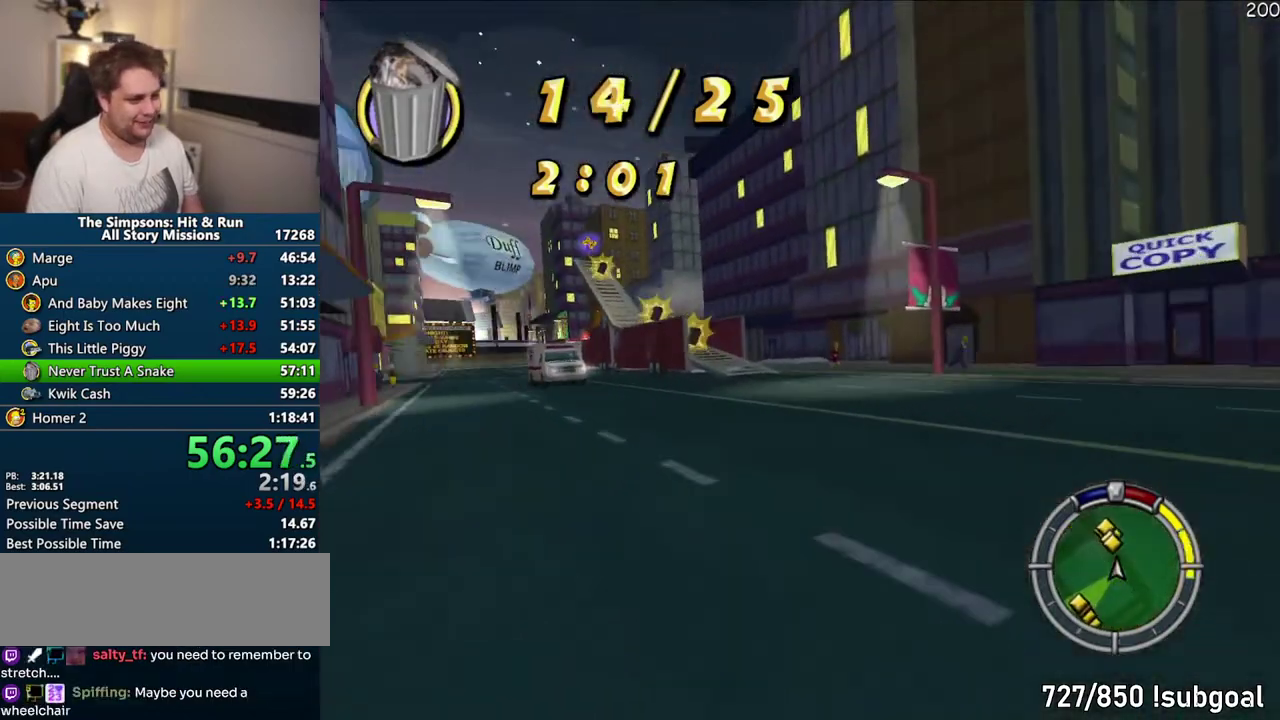
{"buttons": ["CROSS"], "left_stick": "center", "right_stick": "center", "events": [[67, "left_stick", "center"]]}
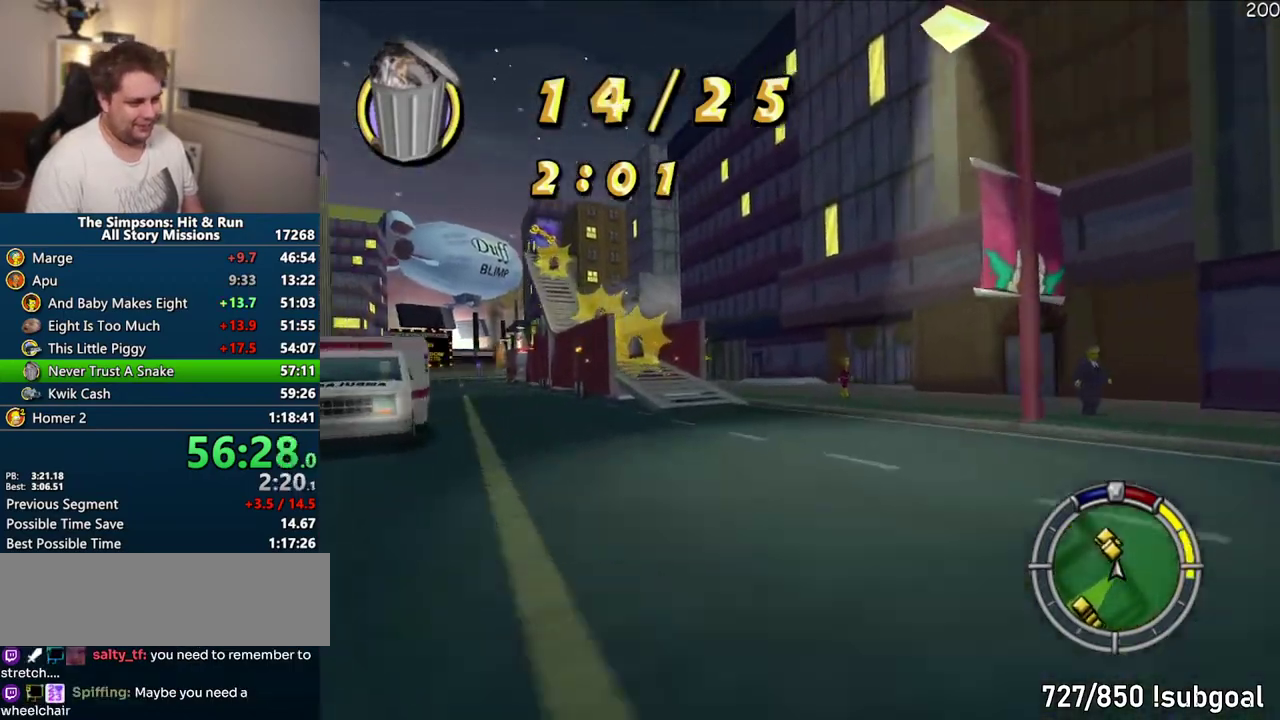
{"buttons": ["CROSS"], "left_stick": "center", "right_stick": "center", "events": []}
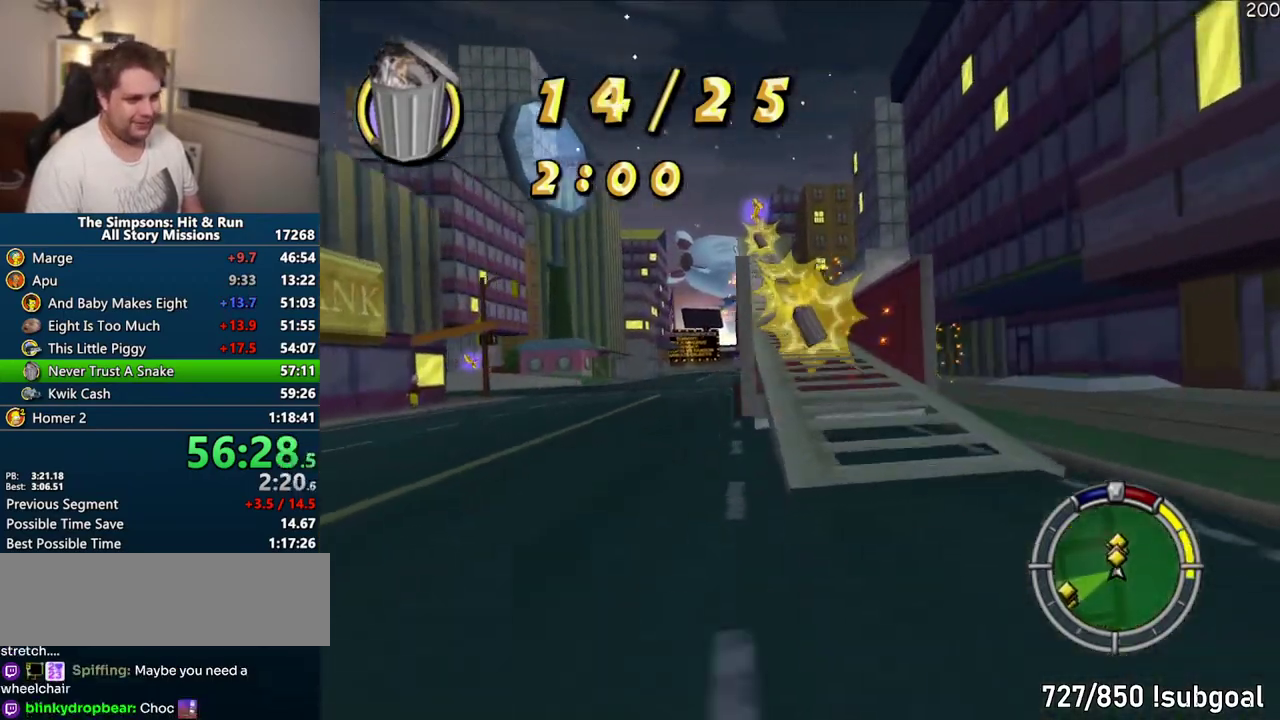
{"buttons": ["CROSS"], "left_stick": "center", "right_stick": "center", "events": []}
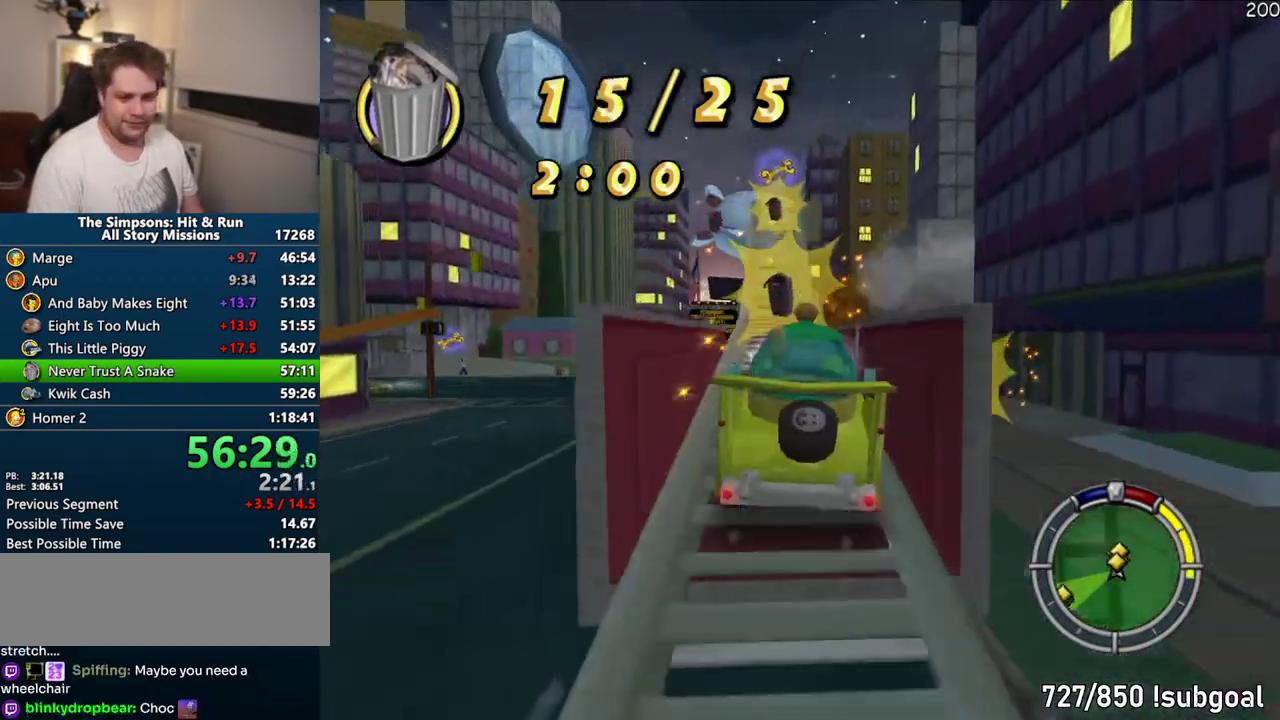
{"buttons": ["R1"], "left_stick": "center", "right_stick": "center", "events": [[233, "CROSS", "up"], [467, "R1", "down"]]}
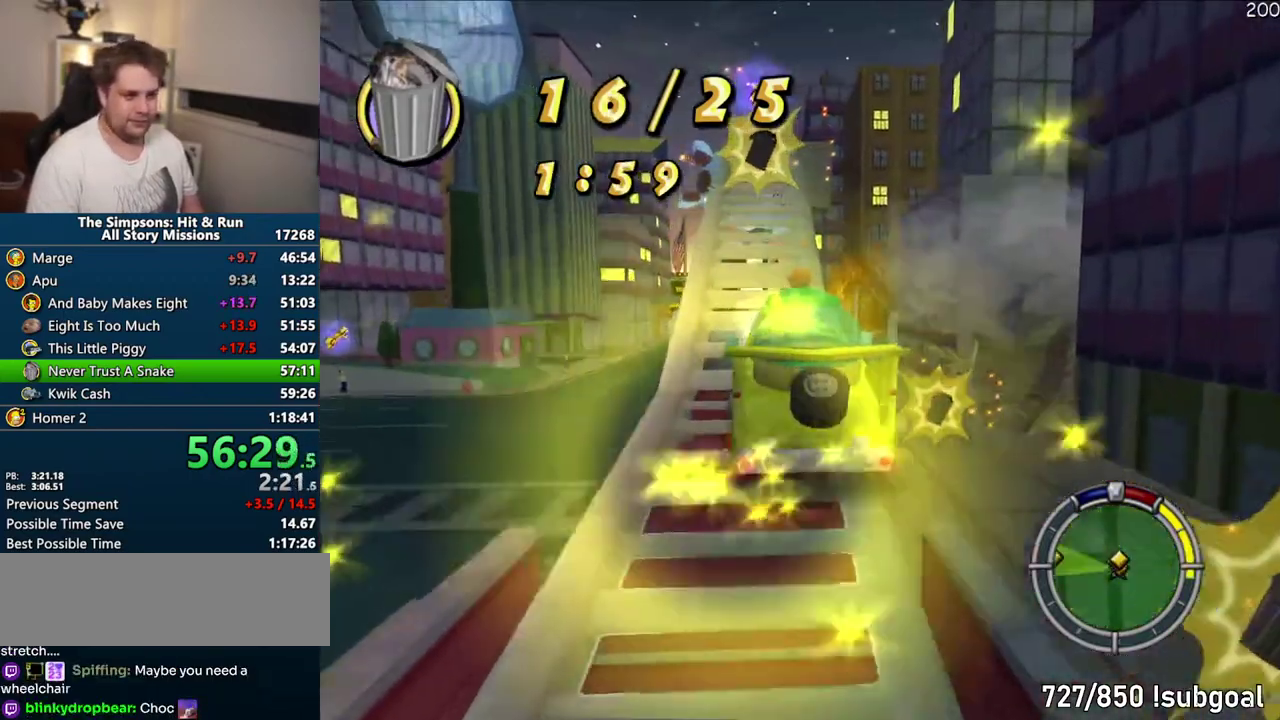
{"buttons": ["CIRCLE", "R1"], "left_stick": "center", "right_stick": "center", "events": [[100, "CIRCLE", "down"], [233, "CIRCLE", "up"], [333, "CIRCLE", "down"]]}
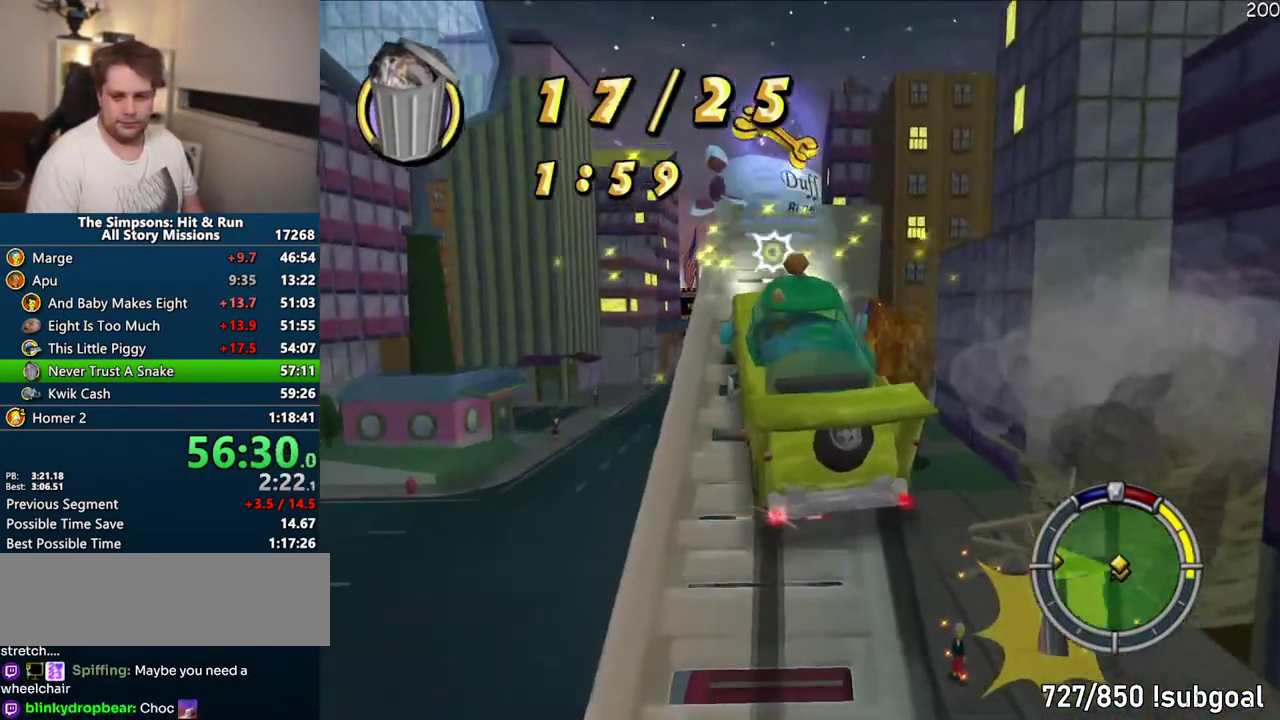
{"buttons": ["CIRCLE", "R1"], "left_stick": "center", "right_stick": "center", "events": []}
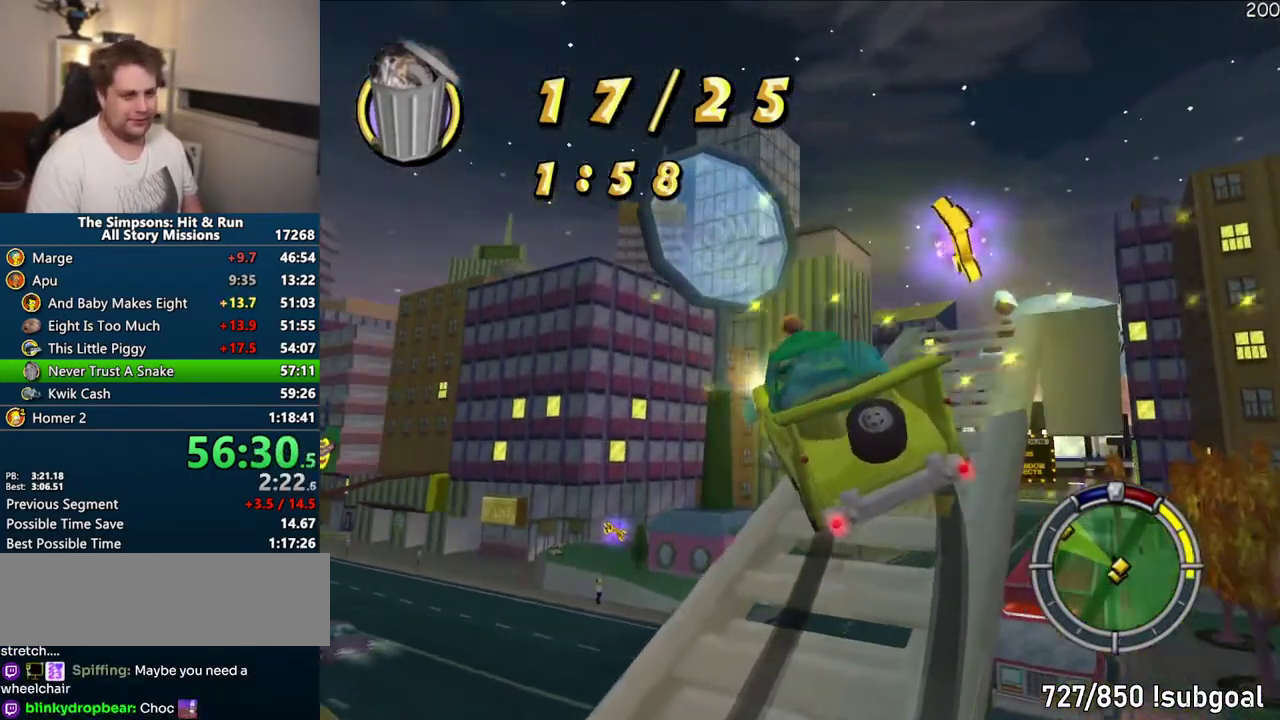
{"buttons": ["CIRCLE"], "left_stick": "center", "right_stick": "center", "events": [[133, "R1", "up"]]}
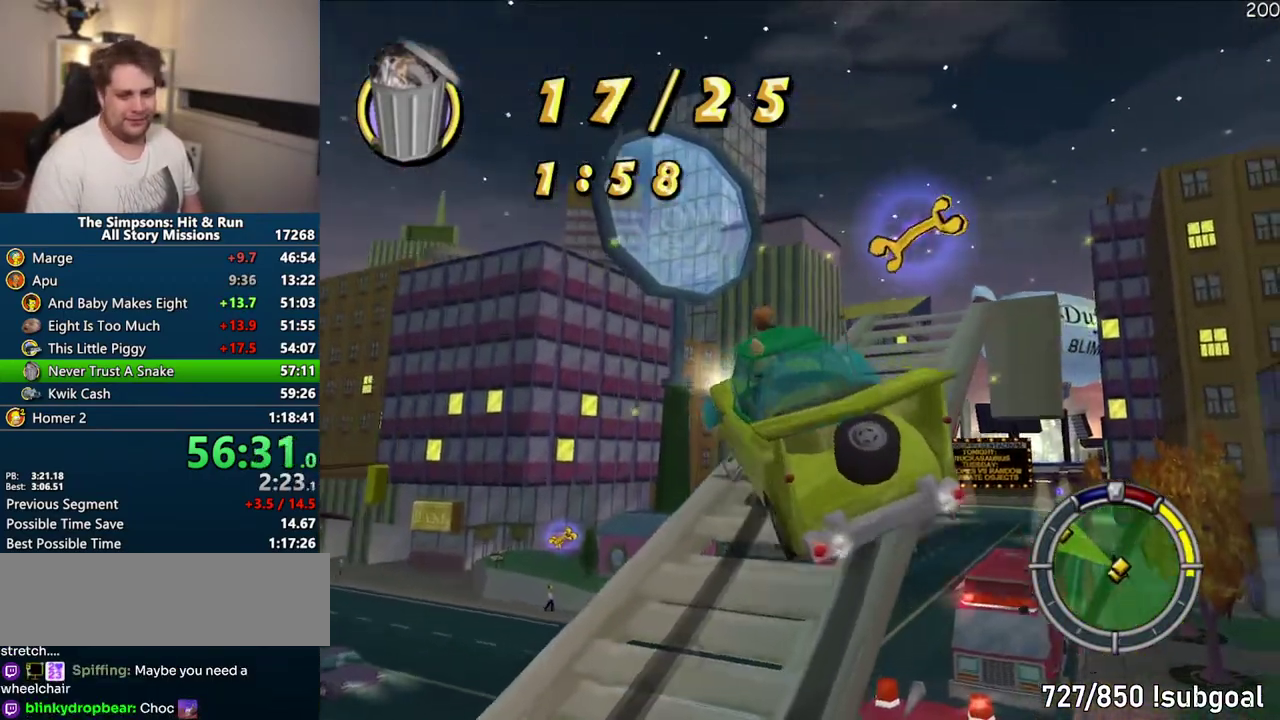
{"buttons": [], "left_stick": "center", "right_stick": "center", "events": [[183, "CIRCLE", "up"], [267, "left_stick", "left"], [333, "left_stick", "center"]]}
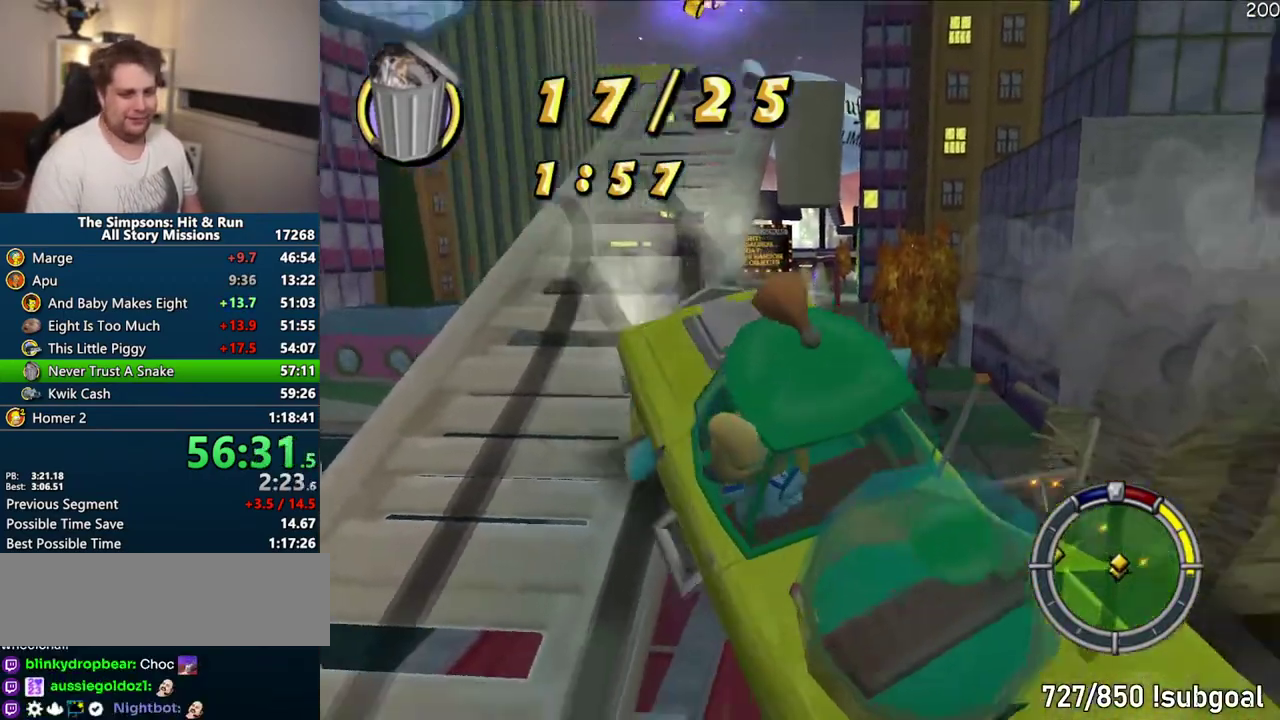
{"buttons": ["CROSS", "R1"], "left_stick": "center", "right_stick": "center", "events": [[17, "R1", "down"], [50, "CROSS", "down"], [217, "CROSS", "up"], [417, "CROSS", "down"]]}
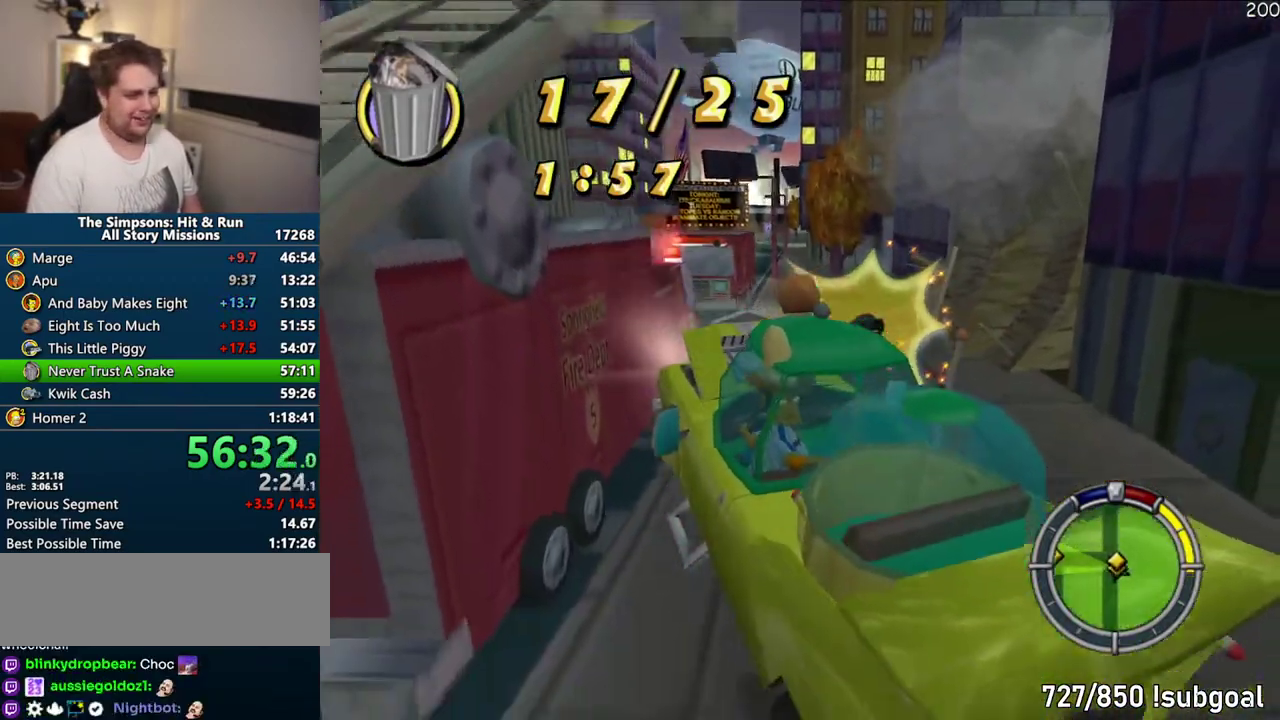
{"buttons": ["CROSS", "R1"], "left_stick": "center", "right_stick": "center", "events": []}
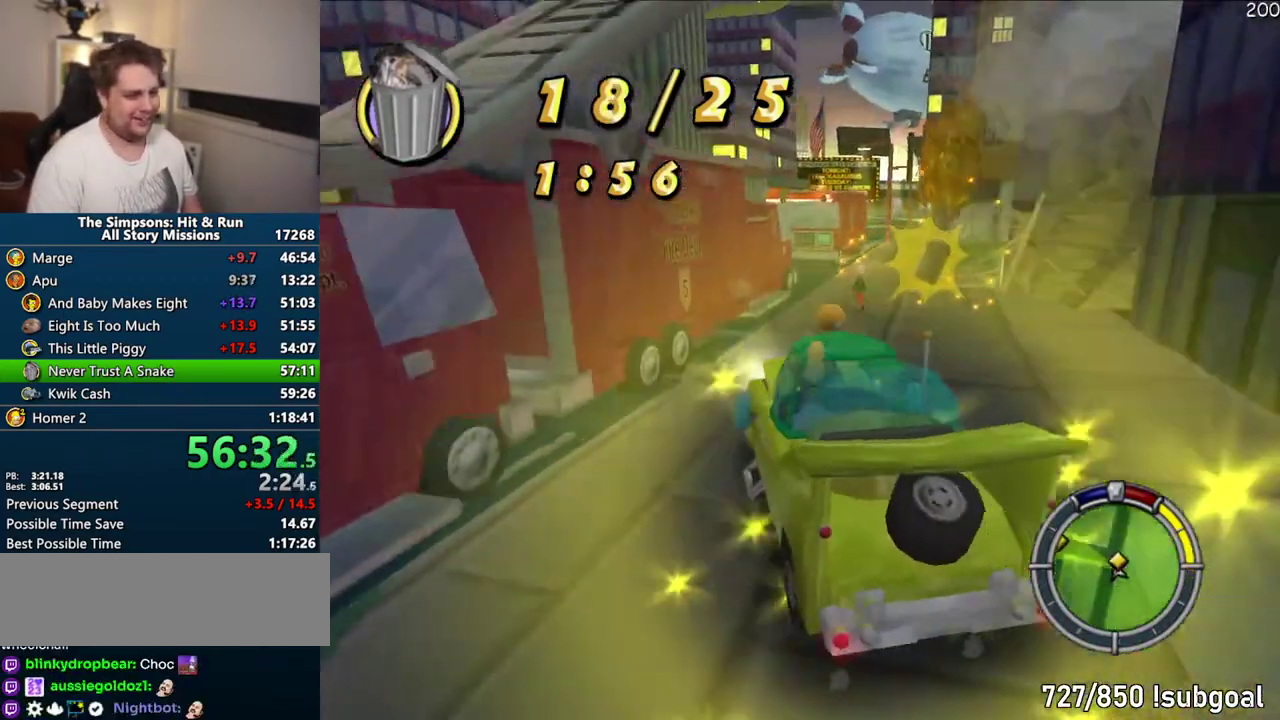
{"buttons": ["CROSS"], "left_stick": "center", "right_stick": "center", "events": [[17, "R1", "up"], [100, "left_stick", "right"], [267, "left_stick", "up-right"], [417, "left_stick", "center"]]}
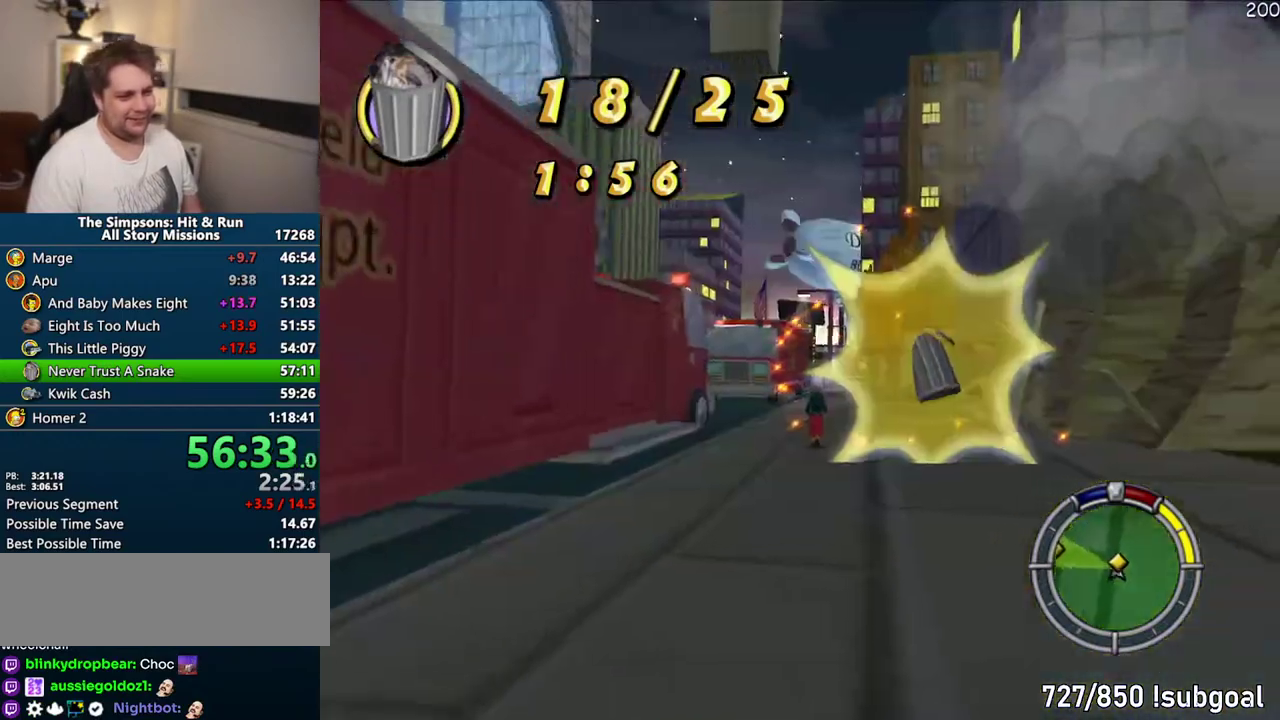
{"buttons": ["CROSS"], "left_stick": "center", "right_stick": "center", "events": []}
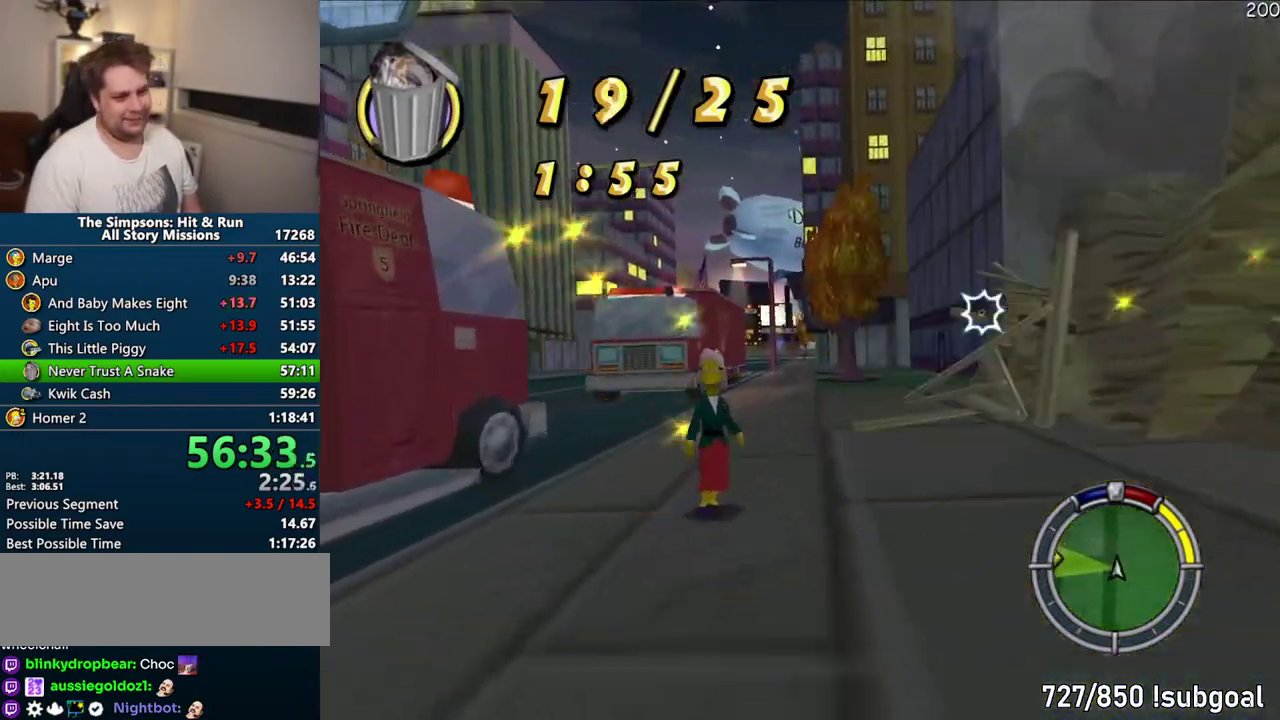
{"buttons": ["R1"], "left_stick": "center", "right_stick": "center", "events": [[33, "R1", "down"], [450, "CROSS", "up"]]}
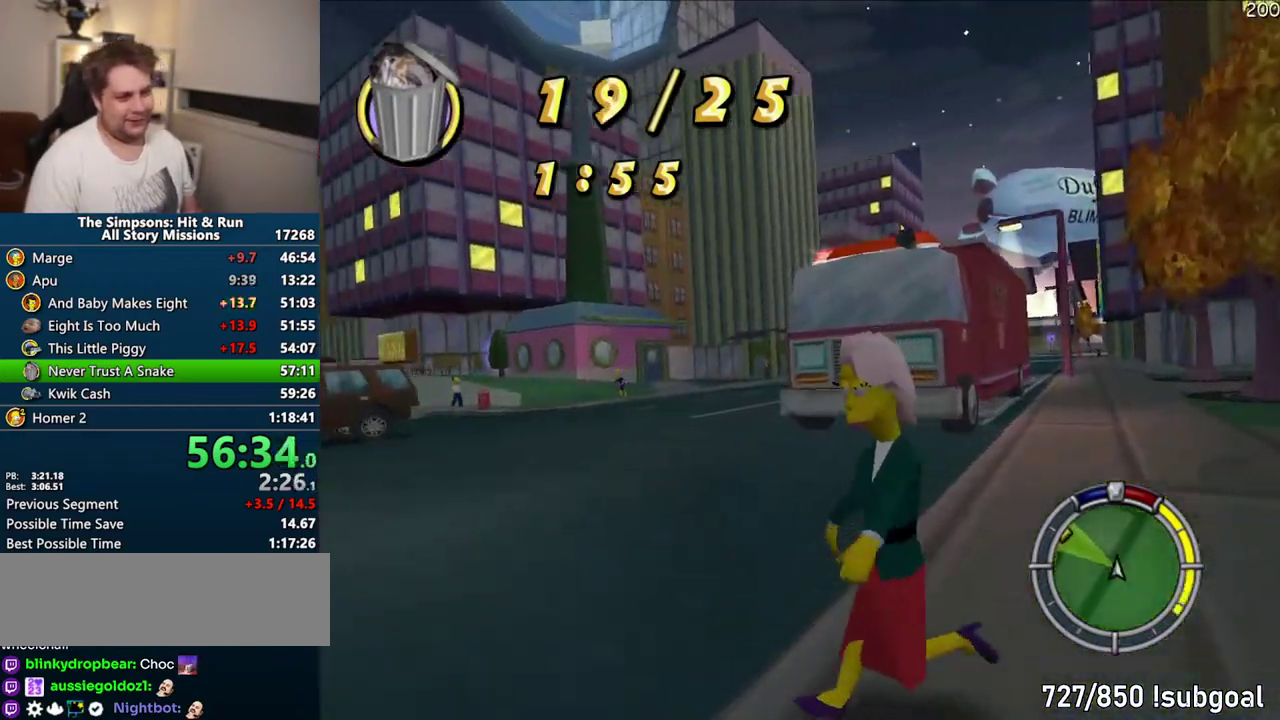
{"buttons": ["CROSS"], "left_stick": "center", "right_stick": "center", "events": [[17, "R1", "up"], [283, "CROSS", "down"]]}
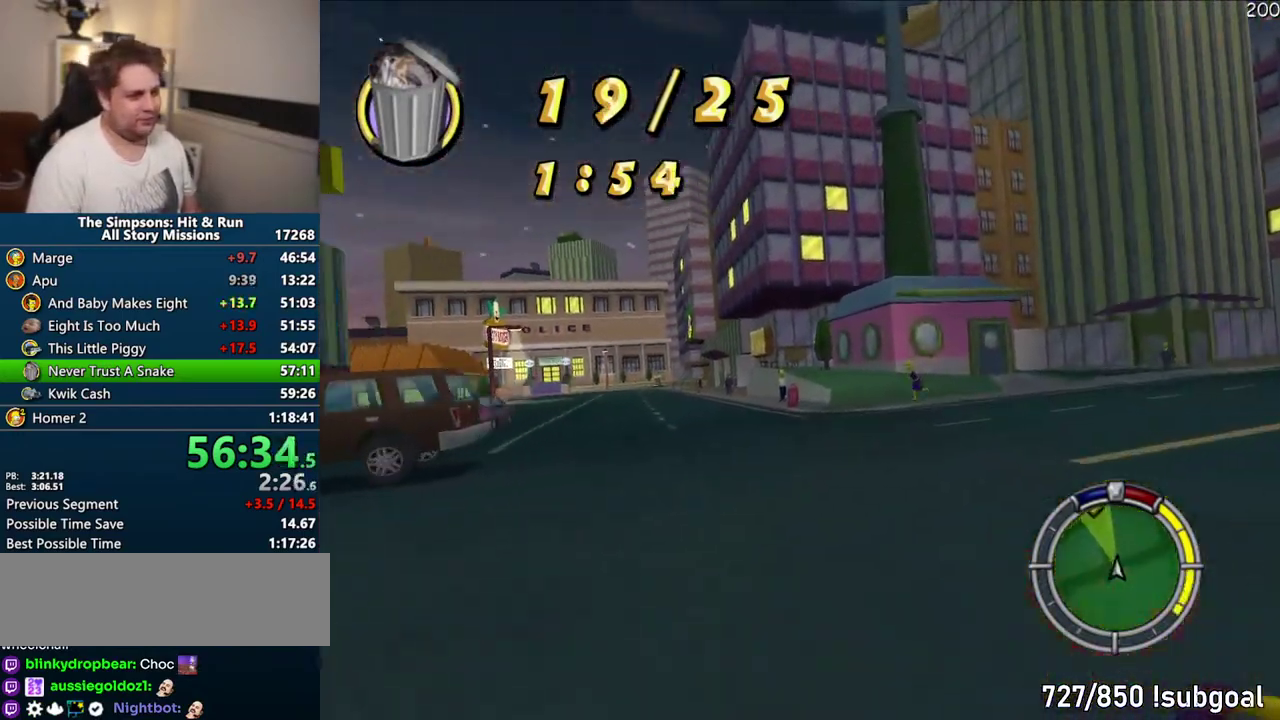
{"buttons": ["CROSS"], "left_stick": "center", "right_stick": "center", "events": []}